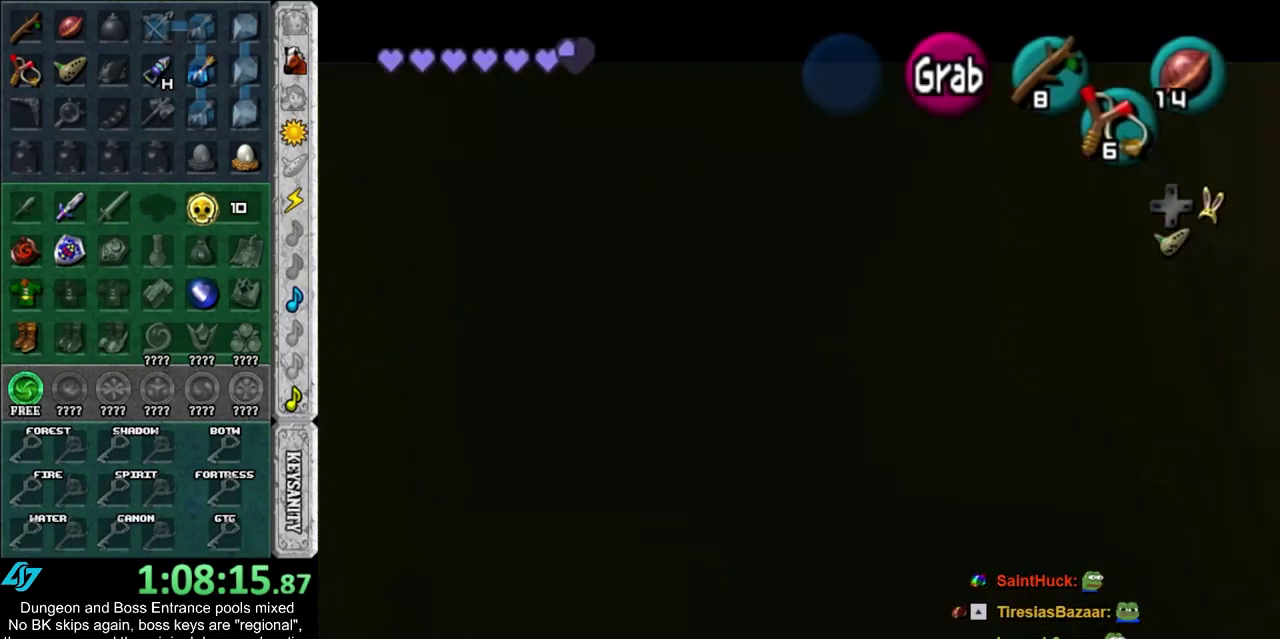
Gameplay with a controller; each line is a JSON object with the inputs held at the frame after it (dt_ms = milliseconds from this image to that frame). "events" lists button and stick changes between this image and that frame as [ms after this image, input, new state], when the widget could be followed in between. Not read: HOME L3 R3.
{"dt_ms": 500, "buttons": [], "left_stick": "up", "right_stick": "center", "events": [[150, "left_stick", "center"], [433, "left_stick", "up"]]}
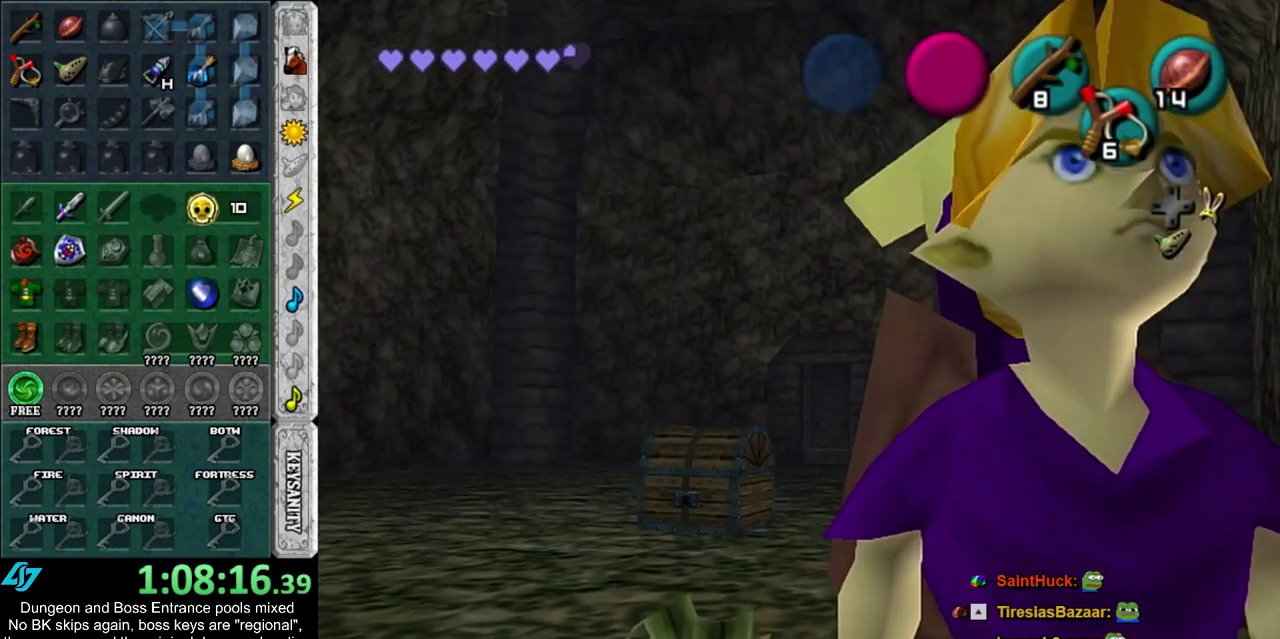
{"dt_ms": 400, "buttons": ["L1"], "left_stick": "down", "right_stick": "center", "events": [[83, "left_stick", "center"], [117, "L1", "down"], [183, "R2", "down"], [250, "R2", "up"], [250, "left_stick", "down"]]}
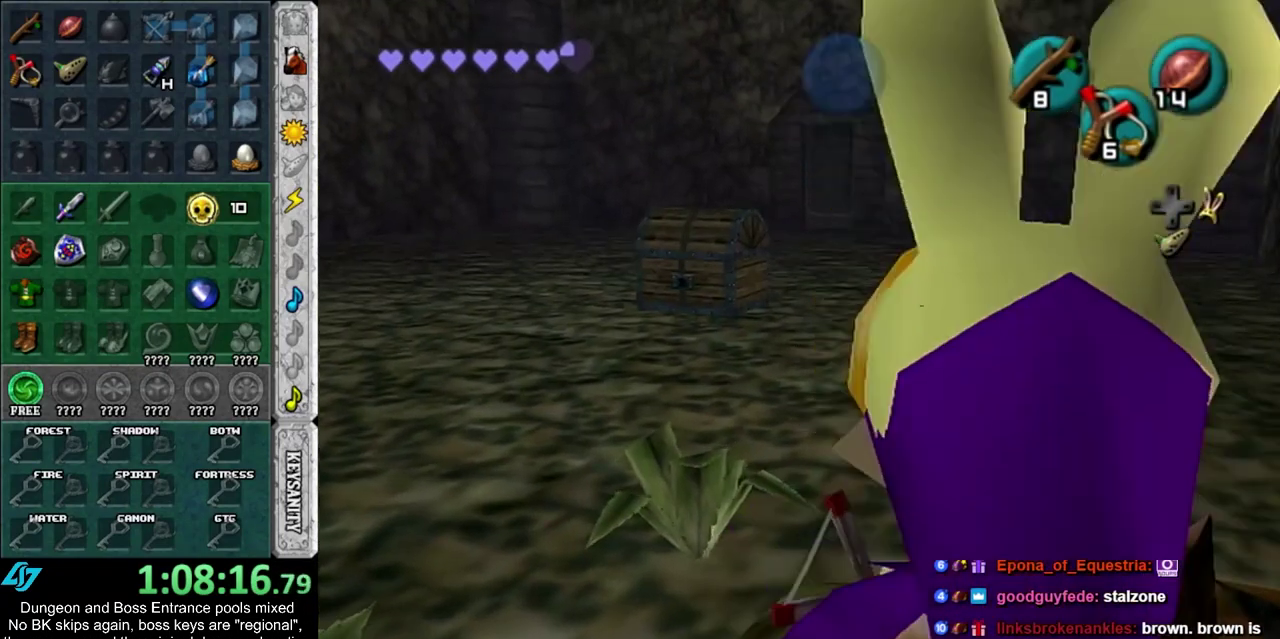
{"dt_ms": 500, "buttons": ["L1"], "left_stick": "down", "right_stick": "center", "events": []}
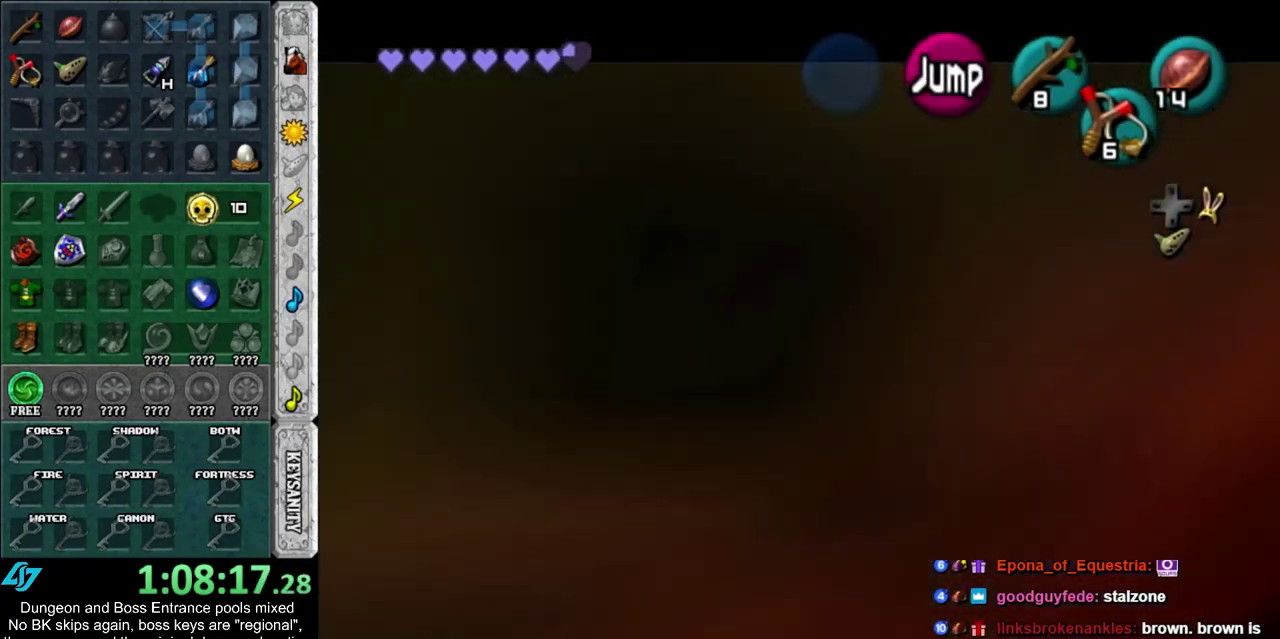
{"dt_ms": 500, "buttons": ["L1"], "left_stick": "down", "right_stick": "center", "events": []}
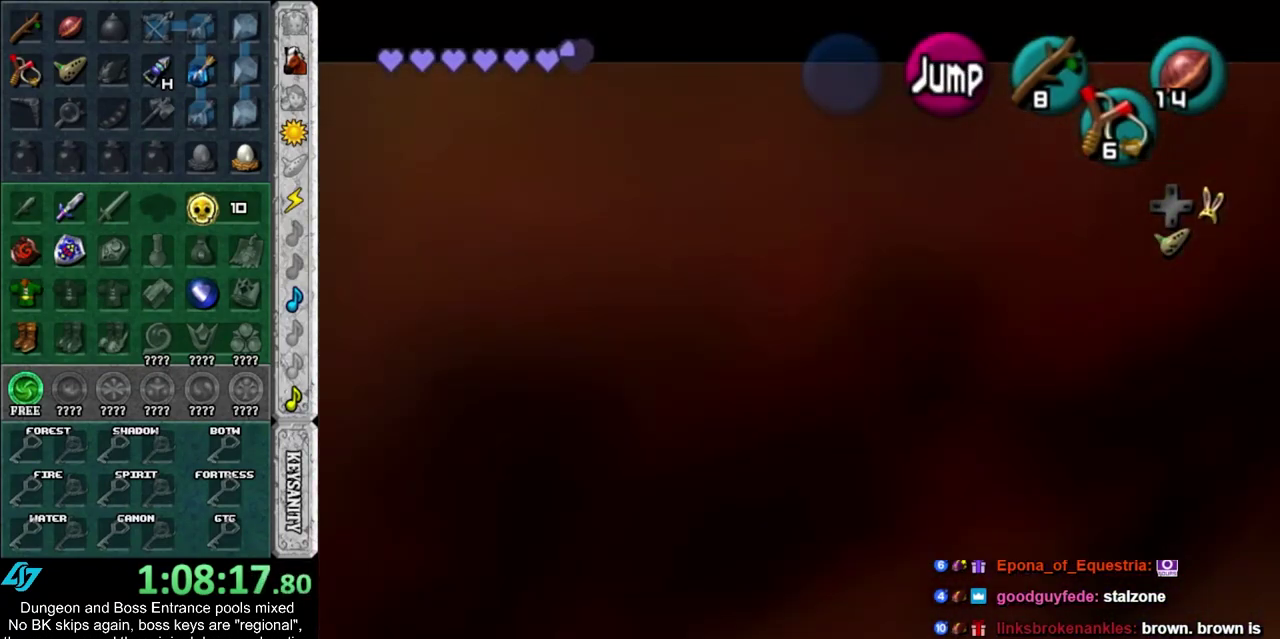
{"dt_ms": 400, "buttons": ["L1"], "left_stick": "down", "right_stick": "center", "events": []}
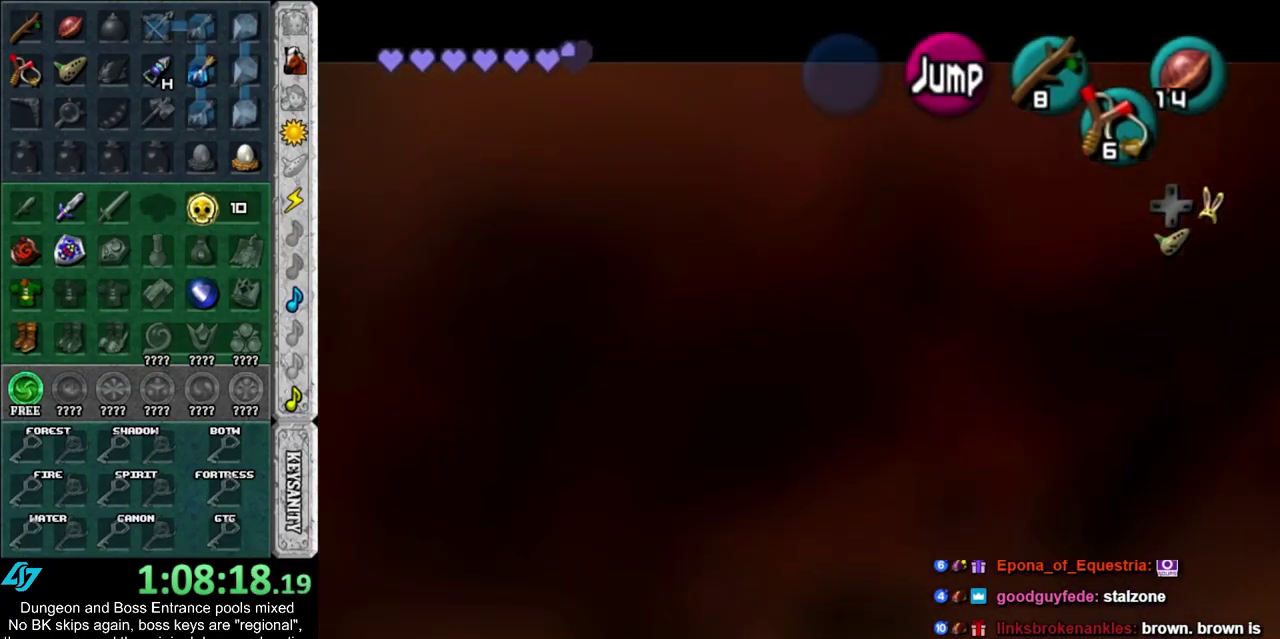
{"dt_ms": 800, "buttons": ["L1"], "left_stick": "down-right", "right_stick": "center", "events": [[100, "left_stick", "down-right"]]}
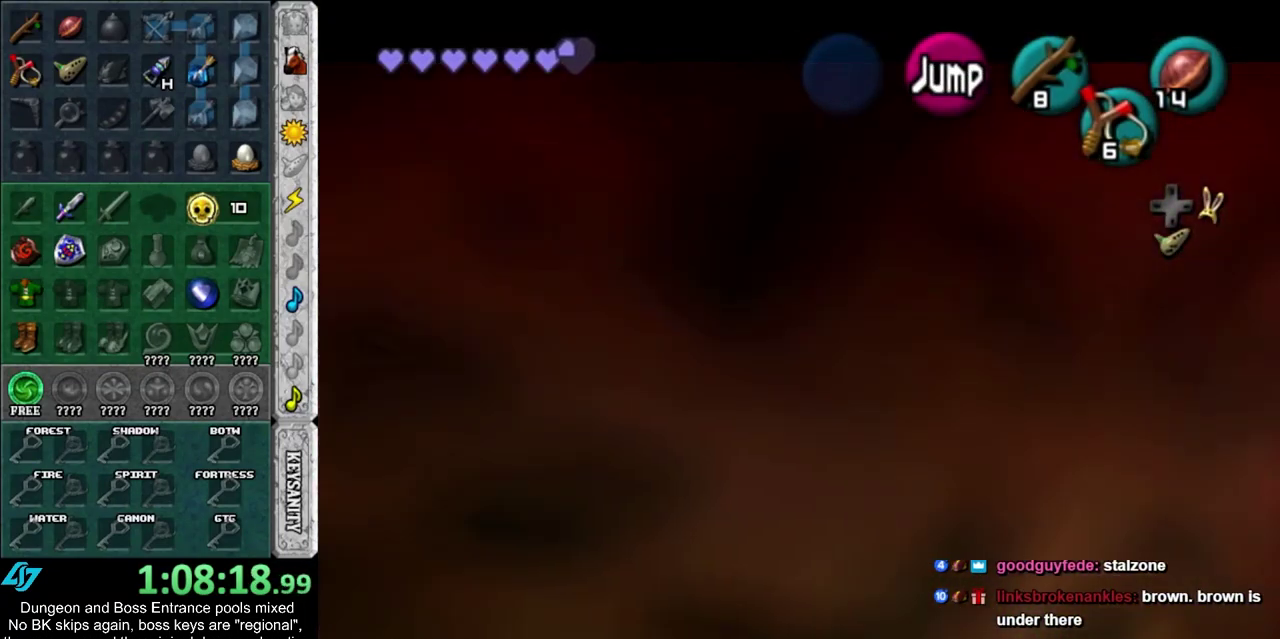
{"dt_ms": 300, "buttons": ["L1"], "left_stick": "down-right", "right_stick": "center", "events": []}
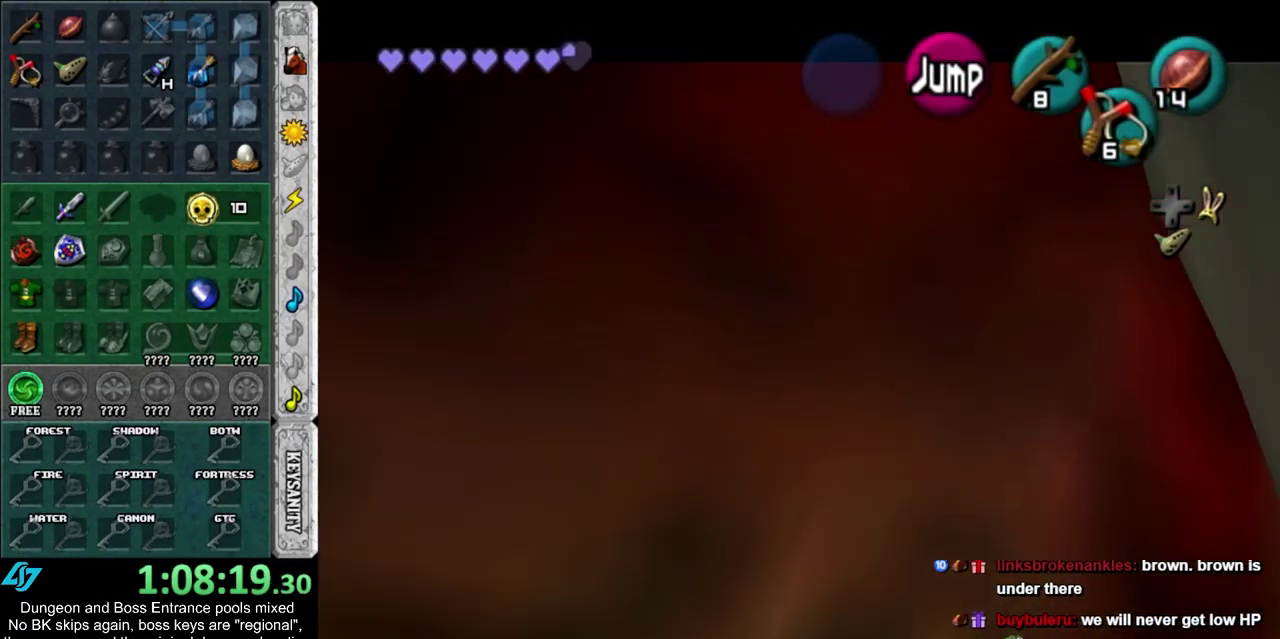
{"dt_ms": 700, "buttons": ["L1"], "left_stick": "down-left", "right_stick": "center", "events": [[250, "left_stick", "down"], [600, "left_stick", "down-left"]]}
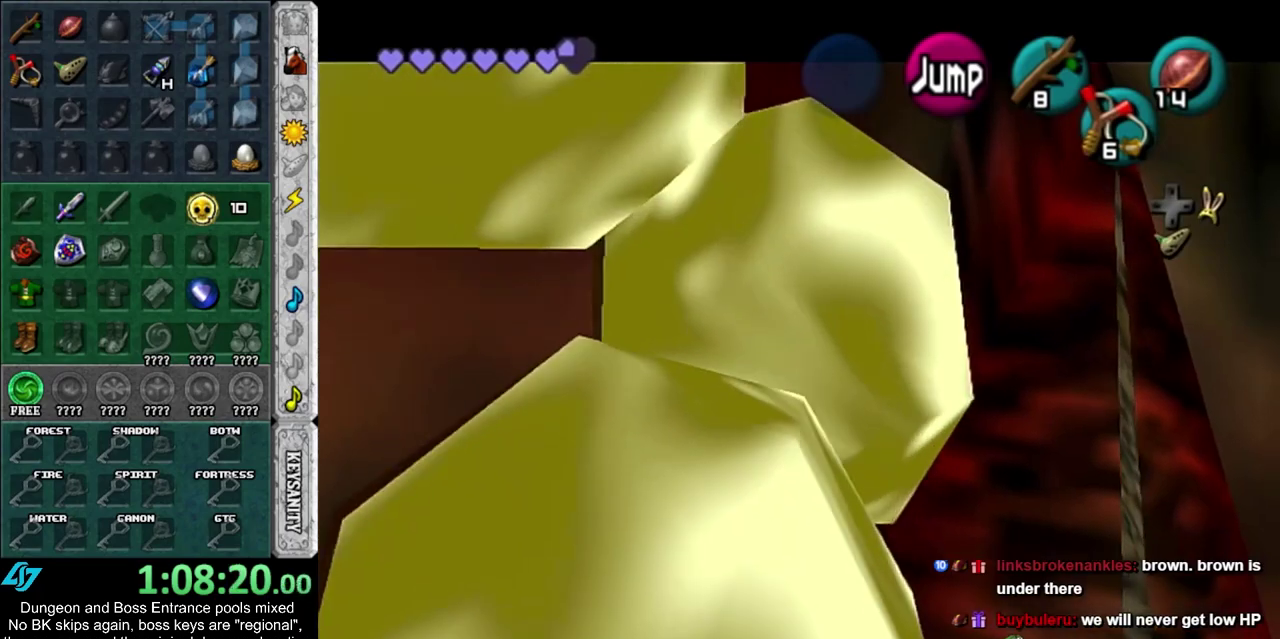
{"dt_ms": 300, "buttons": ["L1"], "left_stick": "down-left", "right_stick": "center", "events": []}
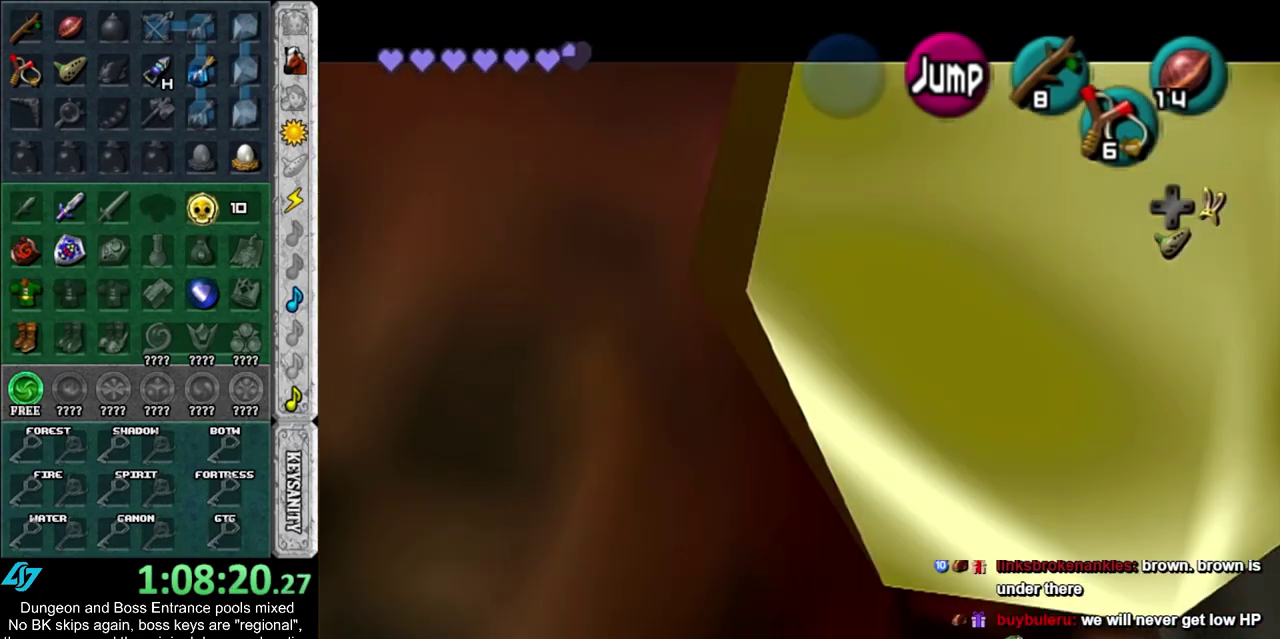
{"dt_ms": 300, "buttons": [], "left_stick": "up", "right_stick": "center", "events": [[67, "L1", "up"], [67, "left_stick", "center"], [133, "left_stick", "up"]]}
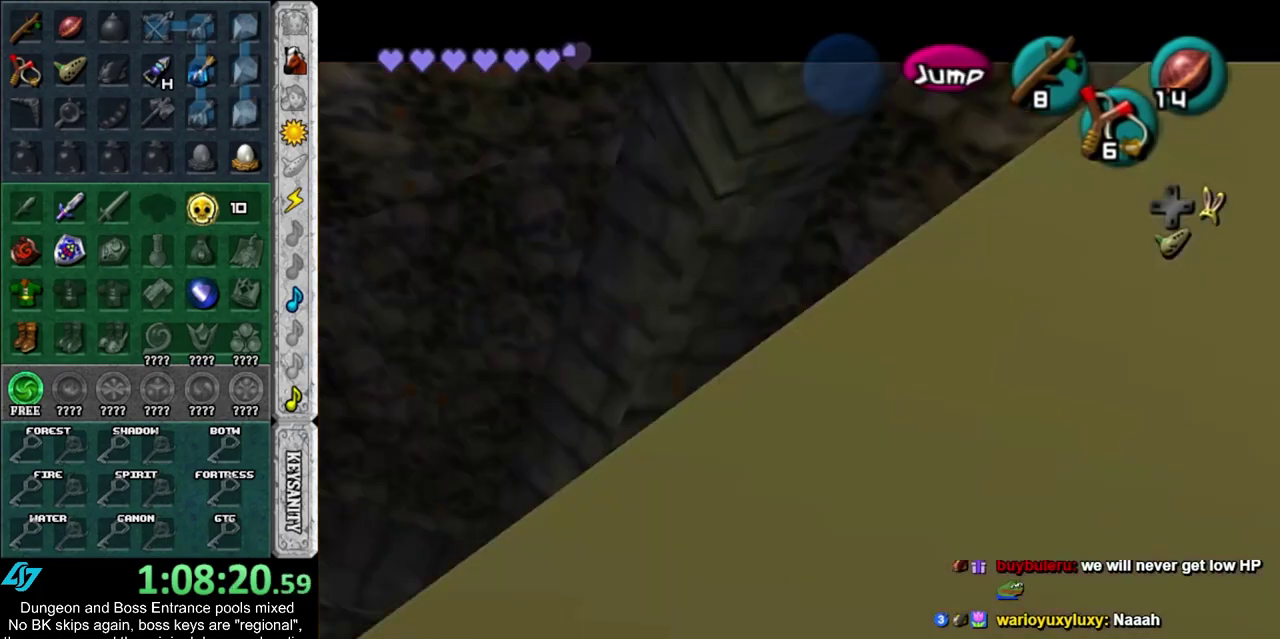
{"dt_ms": 700, "buttons": [], "left_stick": "up-left", "right_stick": "center", "events": [[50, "left_stick", "up-left"], [167, "left_stick", "up"], [700, "left_stick", "up-left"]]}
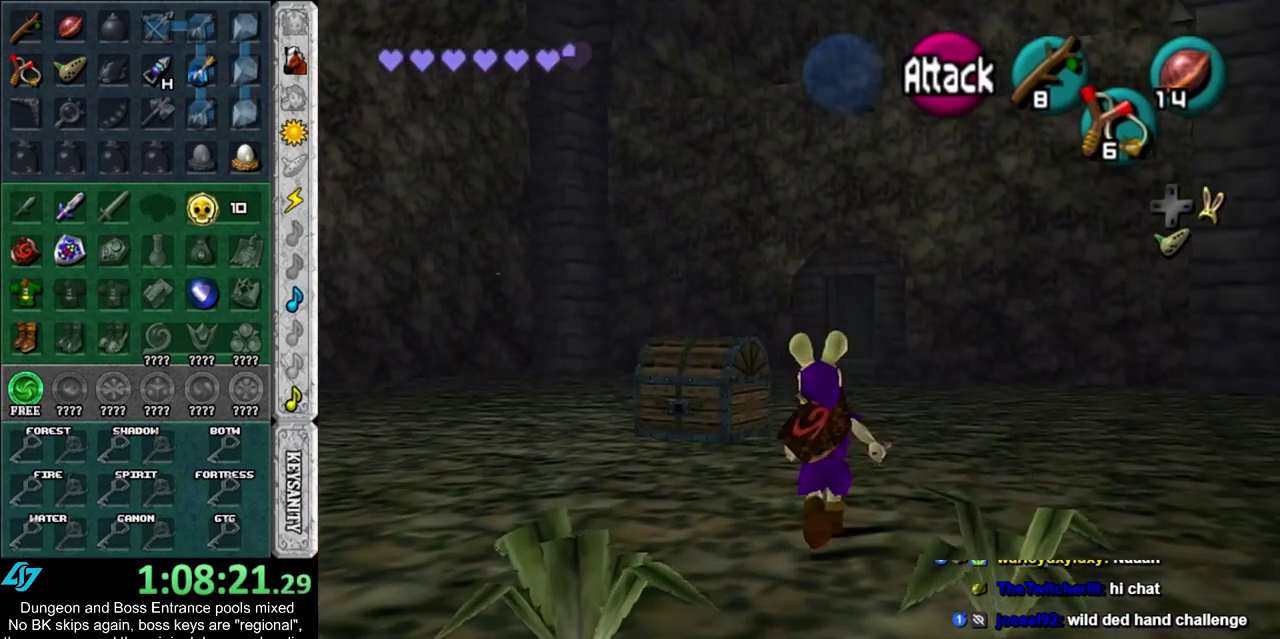
{"dt_ms": 400, "buttons": [], "left_stick": "up", "right_stick": "center", "events": [[317, "left_stick", "up"]]}
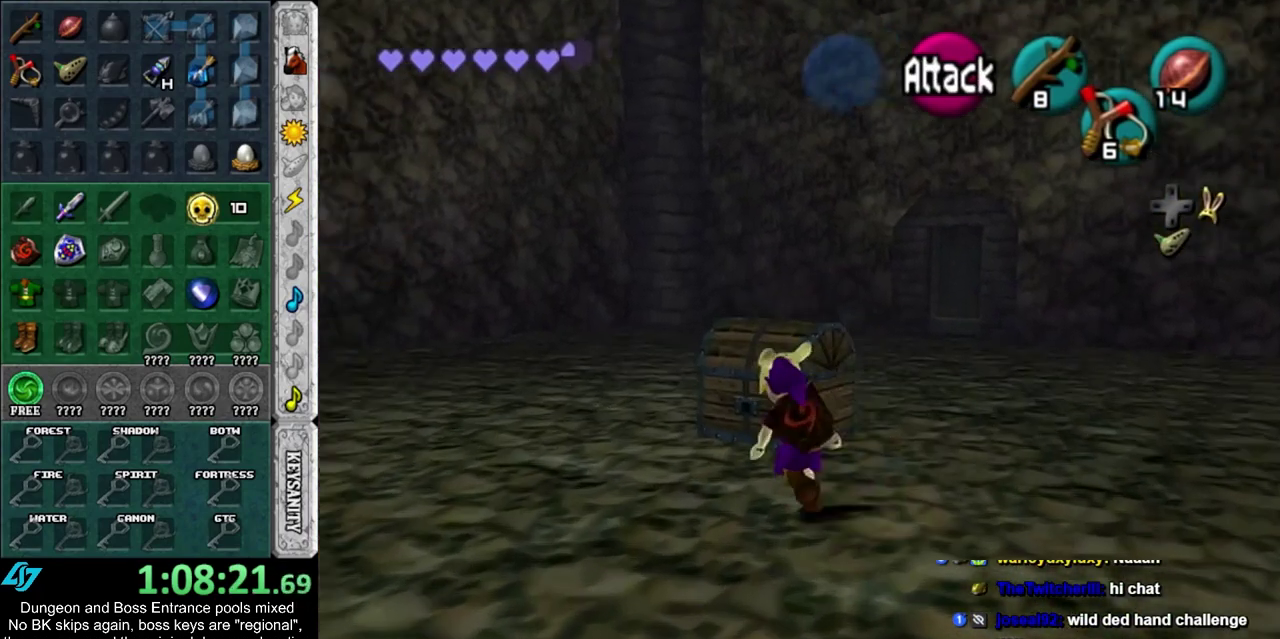
{"dt_ms": 600, "buttons": [], "left_stick": "center", "right_stick": "center", "events": [[100, "CROSS", "down"], [133, "left_stick", "up-right"], [200, "CROSS", "up"], [200, "left_stick", "center"], [283, "CROSS", "down"], [350, "CROSS", "up"], [417, "CROSS", "down"], [483, "CROSS", "up"]]}
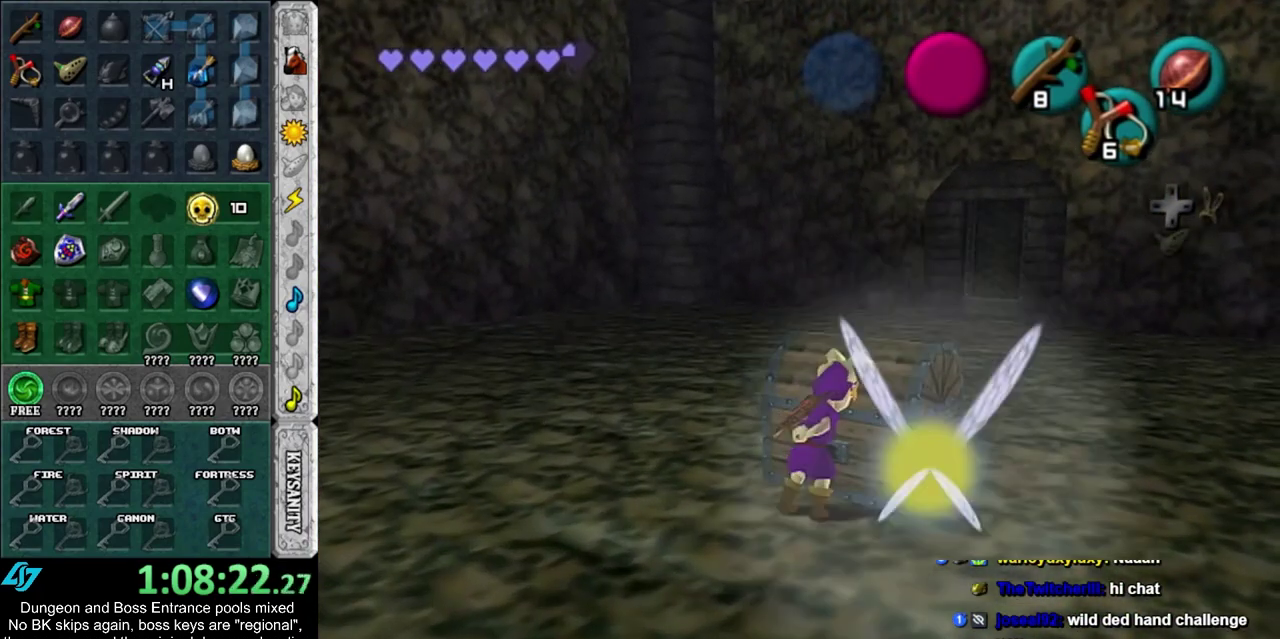
{"dt_ms": 400, "buttons": [], "left_stick": "center", "right_stick": "center", "events": []}
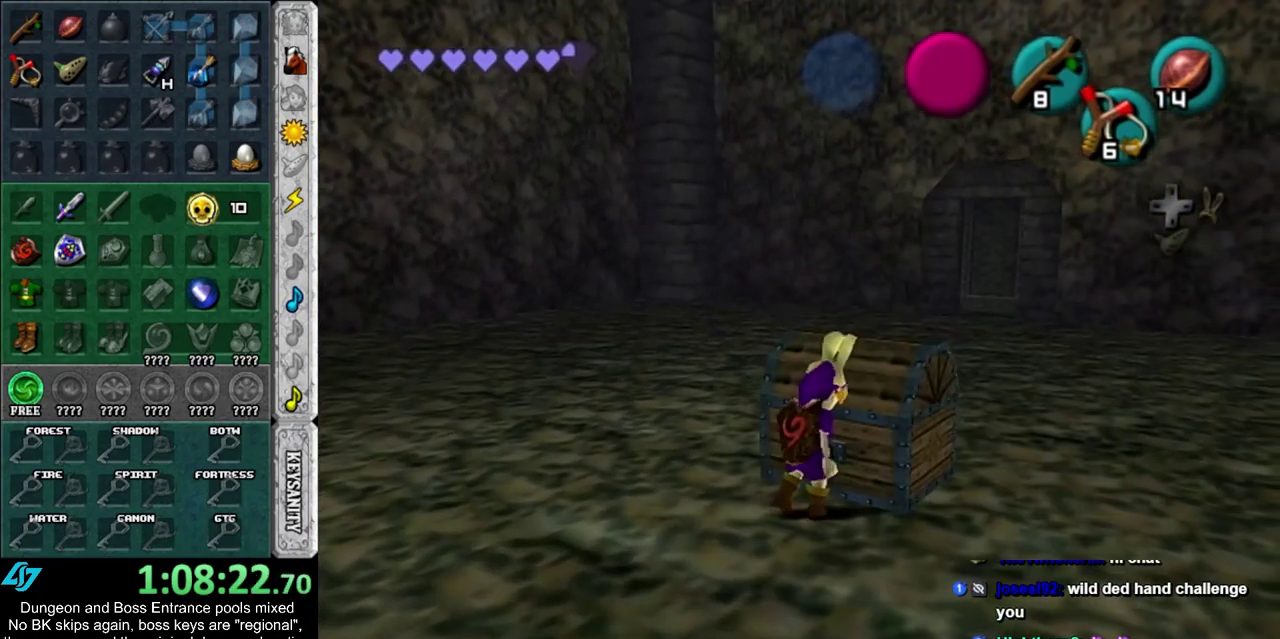
{"dt_ms": 600, "buttons": [], "left_stick": "center", "right_stick": "center", "events": []}
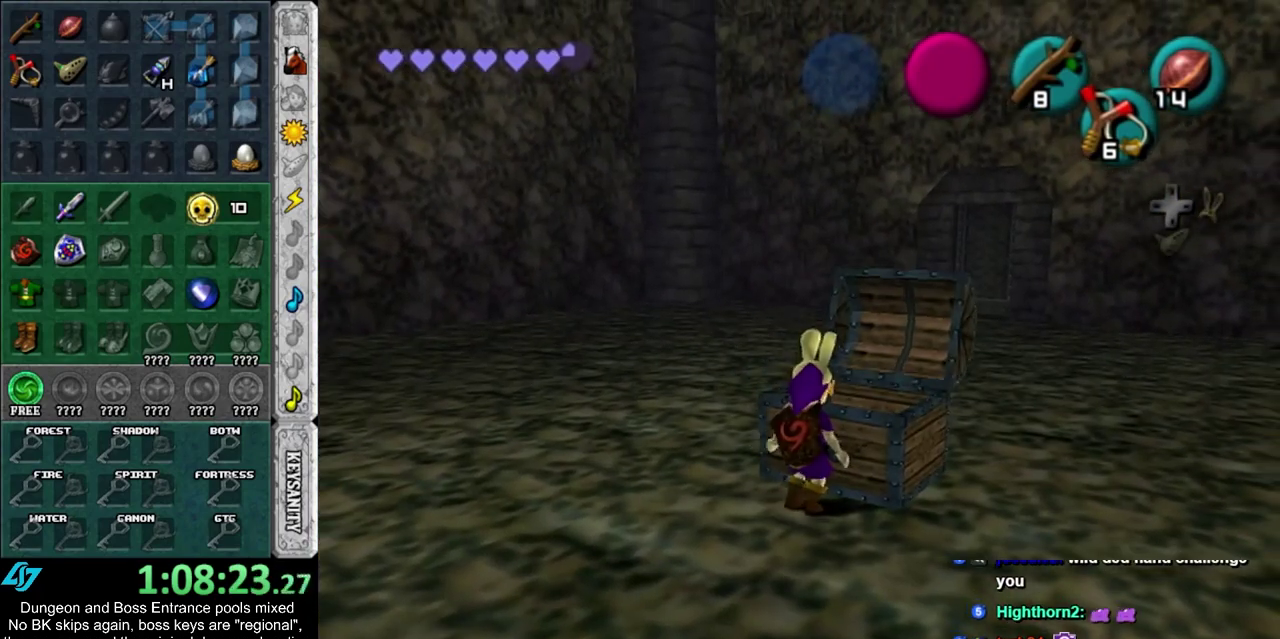
{"dt_ms": 500, "buttons": [], "left_stick": "center", "right_stick": "center", "events": []}
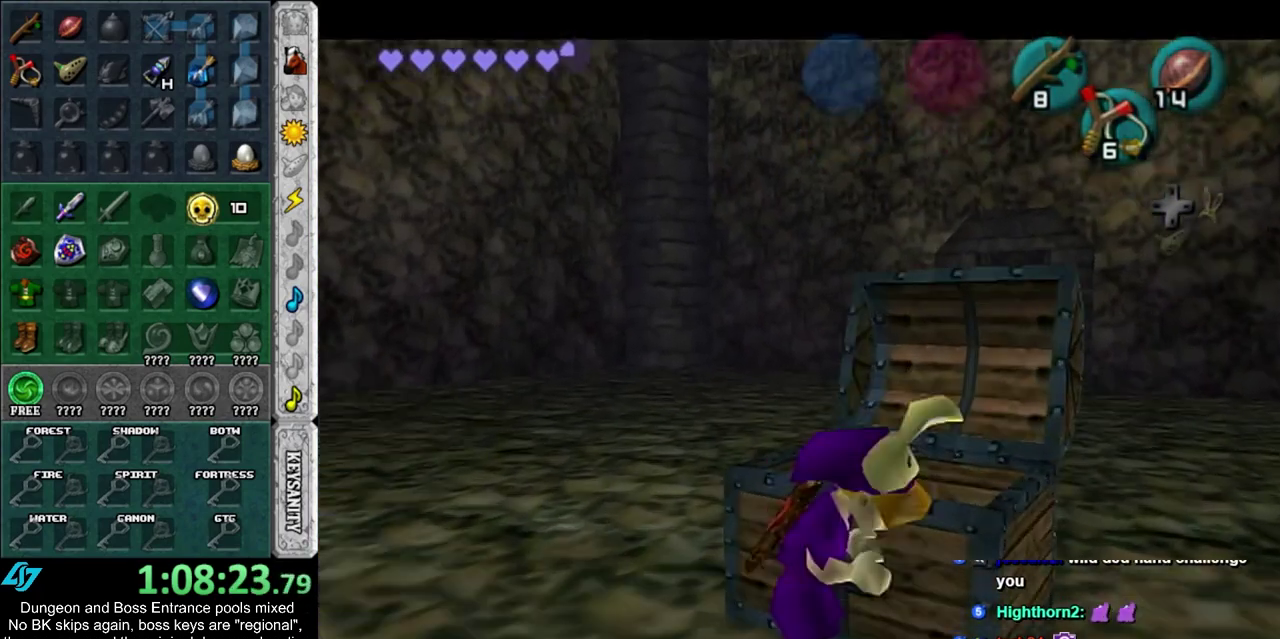
{"dt_ms": 500, "buttons": ["CROSS", "SQUARE"], "left_stick": "up", "right_stick": "center", "events": [[317, "CROSS", "down"], [317, "SQUARE", "down"], [383, "CROSS", "up"], [400, "SQUARE", "up"], [433, "left_stick", "up"], [500, "CROSS", "down"], [500, "SQUARE", "down"]]}
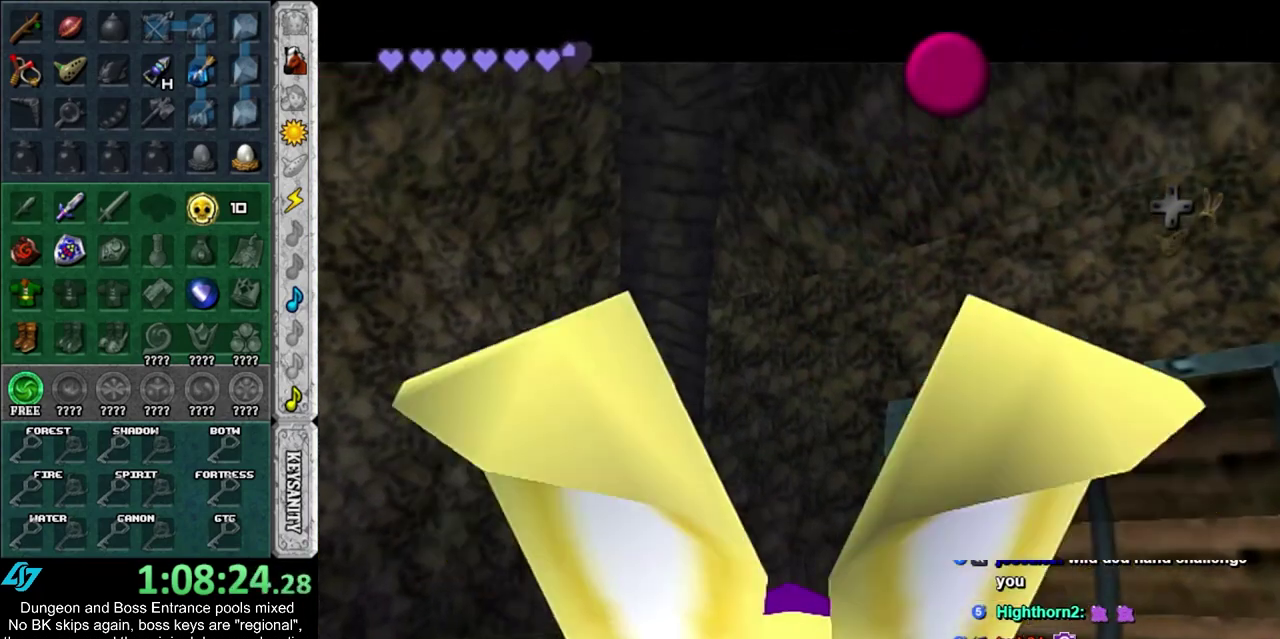
{"dt_ms": 500, "buttons": ["CROSS", "SQUARE"], "left_stick": "up-left", "right_stick": "center", "events": [[67, "CROSS", "up"], [67, "SQUARE", "up"], [167, "CROSS", "down"], [167, "SQUARE", "down"], [217, "CROSS", "up"], [217, "SQUARE", "up"], [250, "left_stick", "up-left"], [467, "CROSS", "down"], [467, "SQUARE", "down"]]}
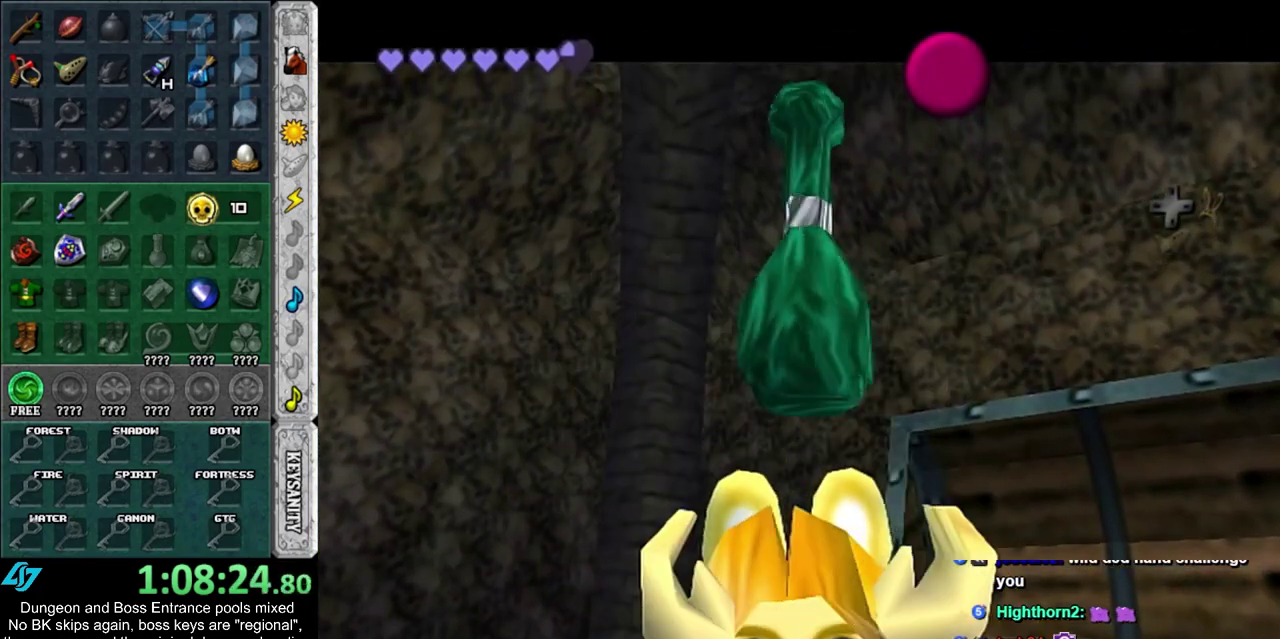
{"dt_ms": 600, "buttons": ["CROSS"], "left_stick": "up-left", "right_stick": "center", "events": [[33, "CROSS", "up"], [33, "SQUARE", "up"], [133, "CROSS", "down"], [133, "SQUARE", "down"], [217, "CROSS", "up"], [217, "SQUARE", "up"], [567, "CROSS", "down"]]}
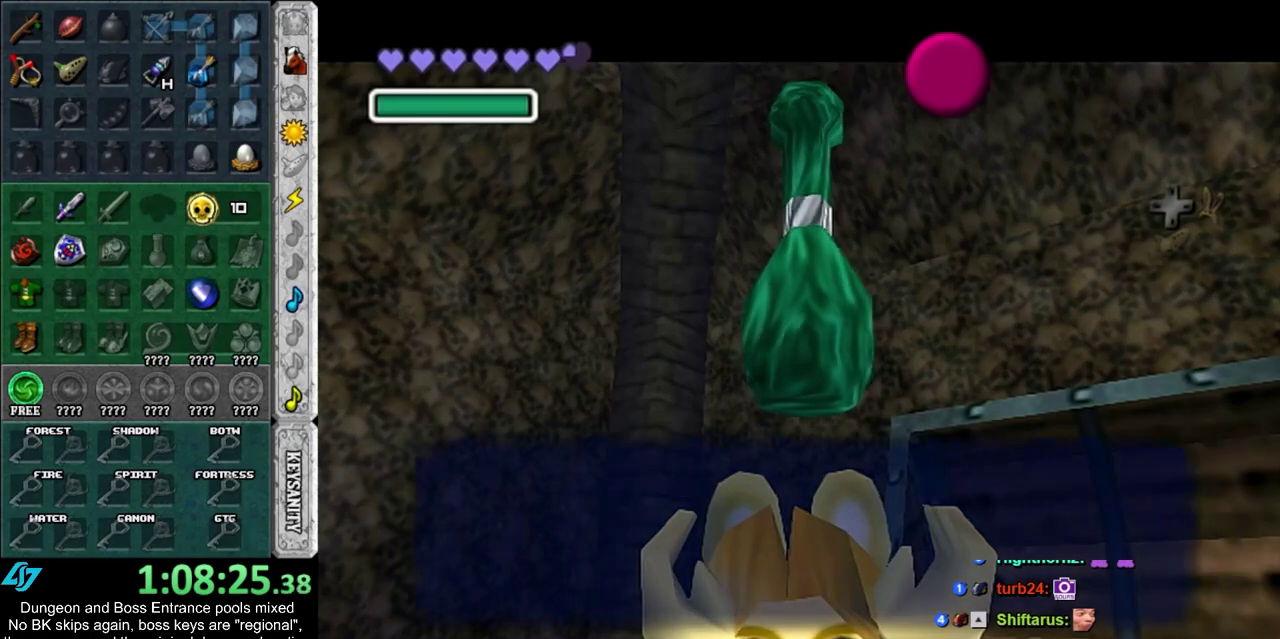
{"dt_ms": 600, "buttons": [], "left_stick": "up", "right_stick": "center", "events": [[67, "CROSS", "up"], [567, "left_stick", "up"]]}
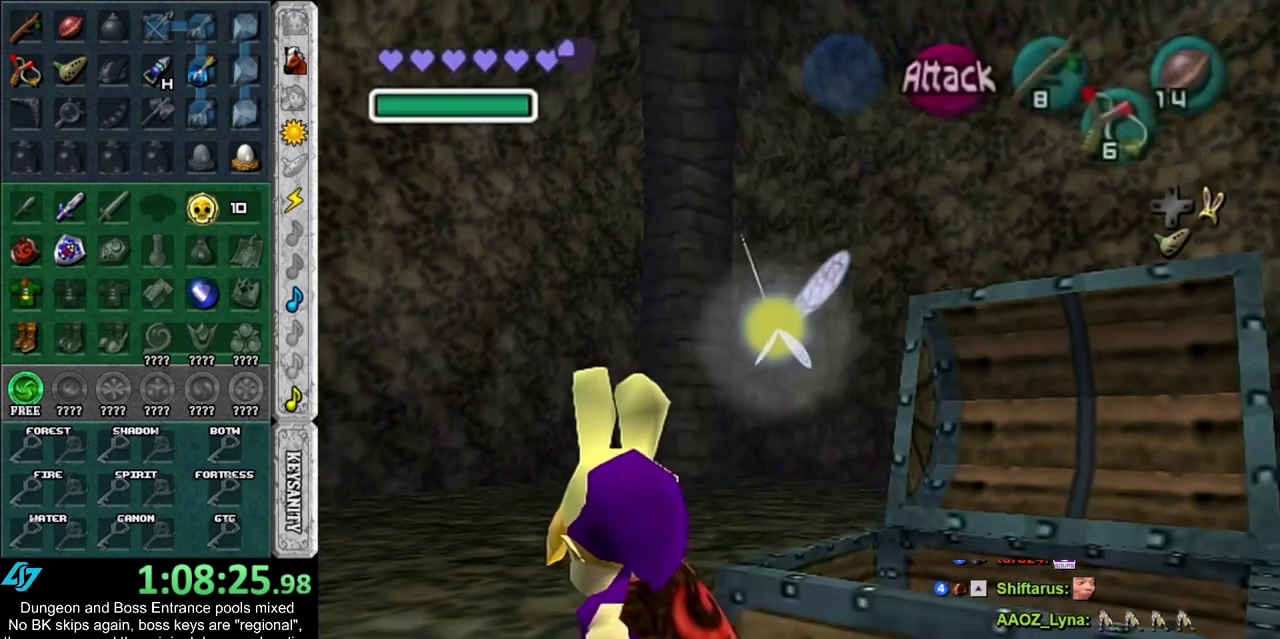
{"dt_ms": 300, "buttons": [], "left_stick": "up-right", "right_stick": "center", "events": [[183, "left_stick", "up-right"]]}
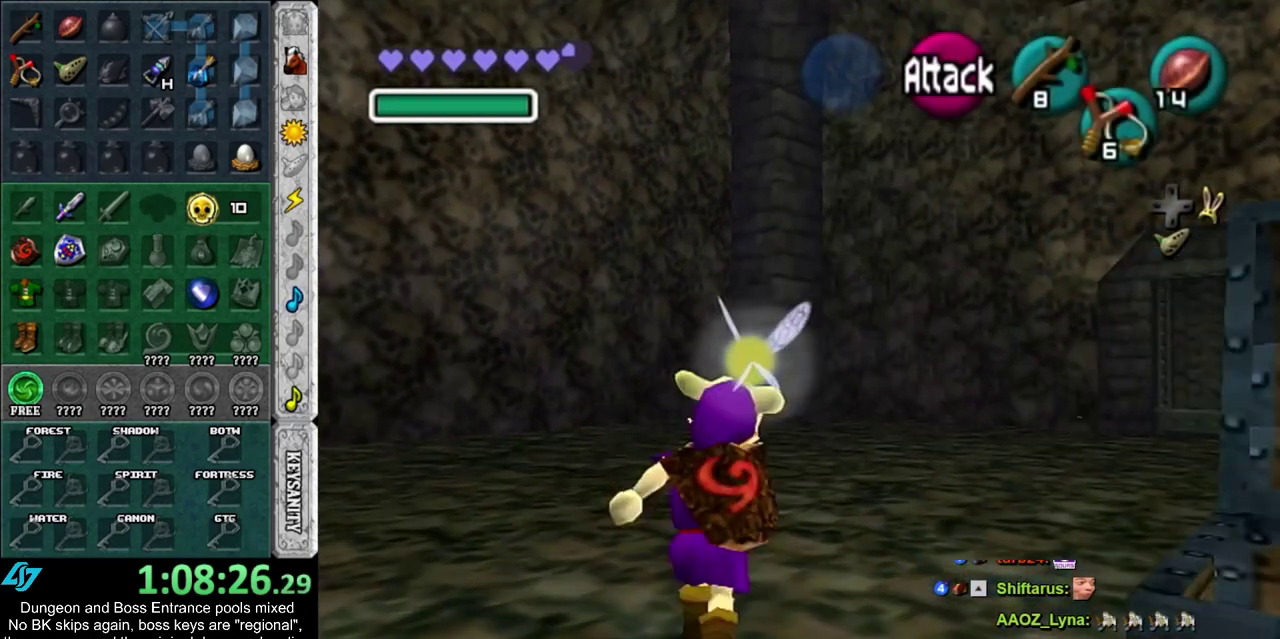
{"dt_ms": 400, "buttons": [], "left_stick": "up-right", "right_stick": "center", "events": []}
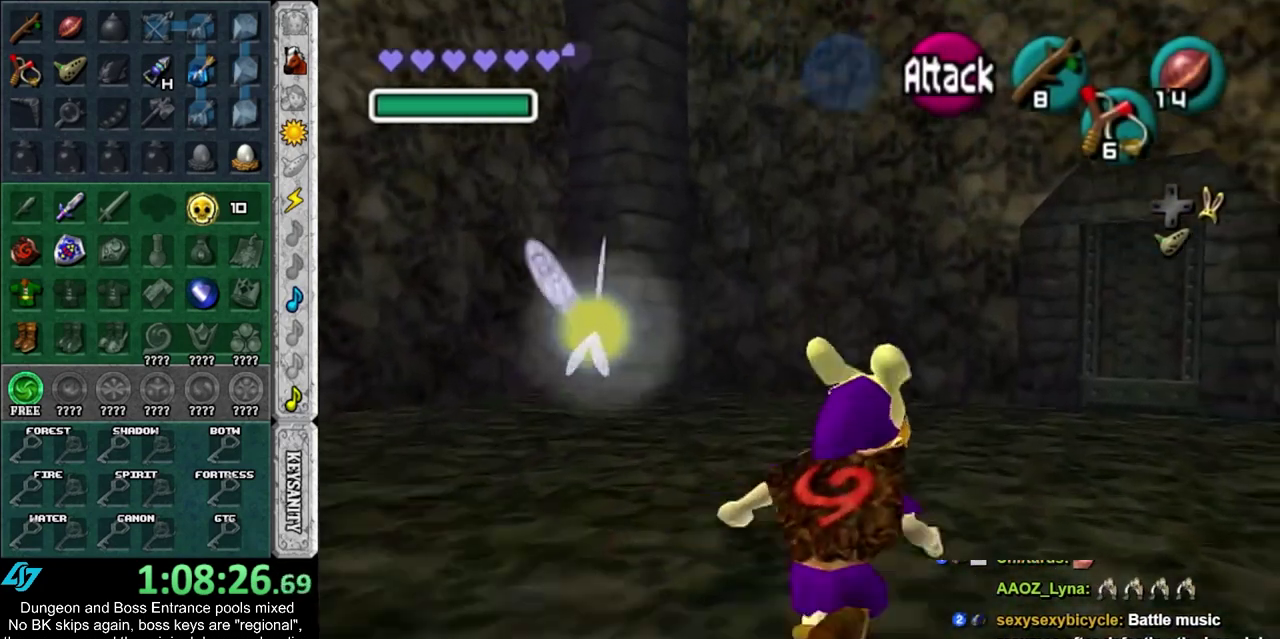
{"dt_ms": 800, "buttons": [], "left_stick": "up", "right_stick": "center", "events": [[83, "left_stick", "up"], [167, "left_stick", "up-right"], [667, "left_stick", "up"]]}
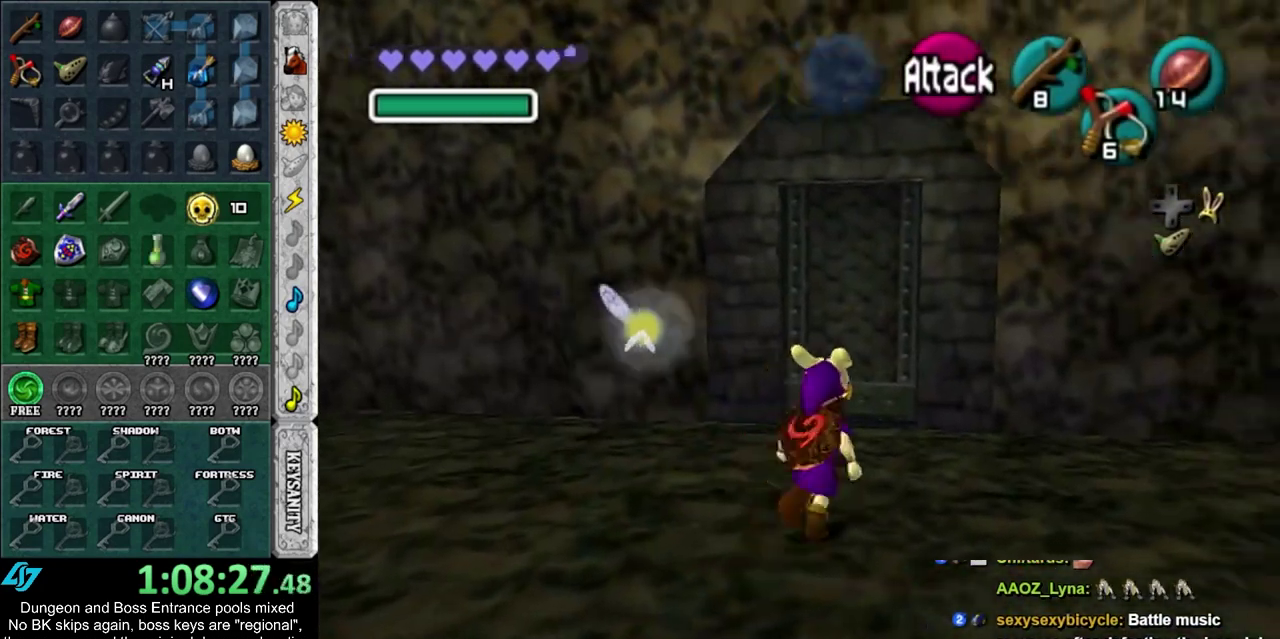
{"dt_ms": 300, "buttons": [], "left_stick": "up", "right_stick": "center", "events": []}
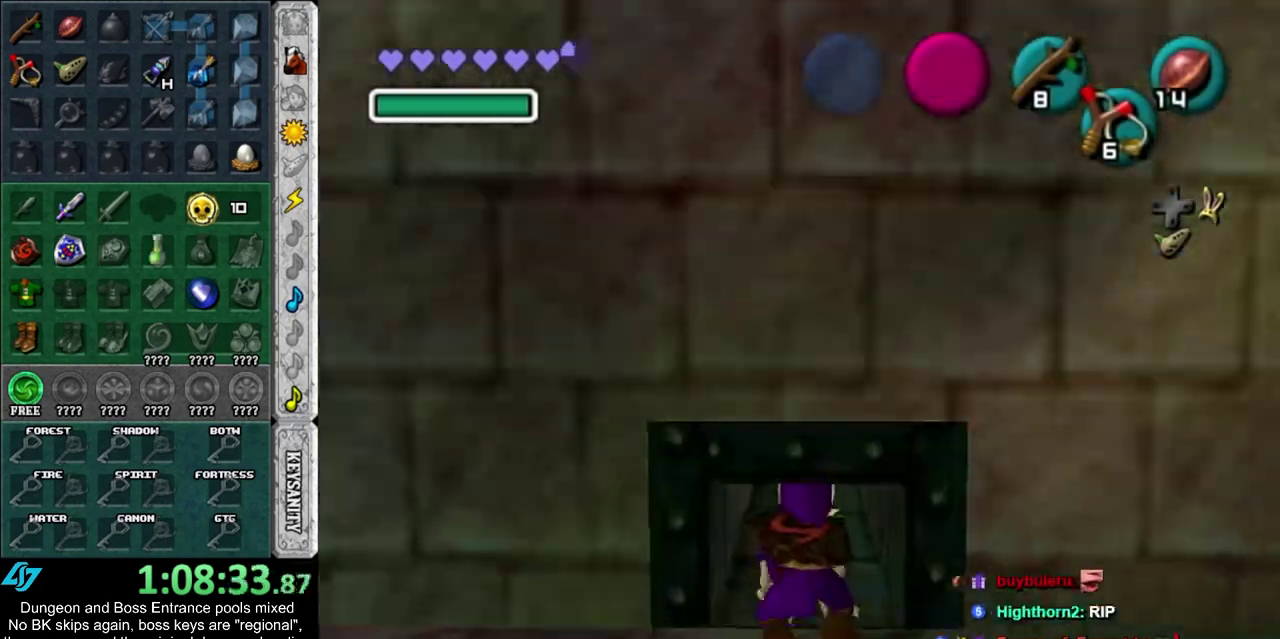
{"dt_ms": 500, "buttons": [], "left_stick": "up", "right_stick": "center", "events": []}
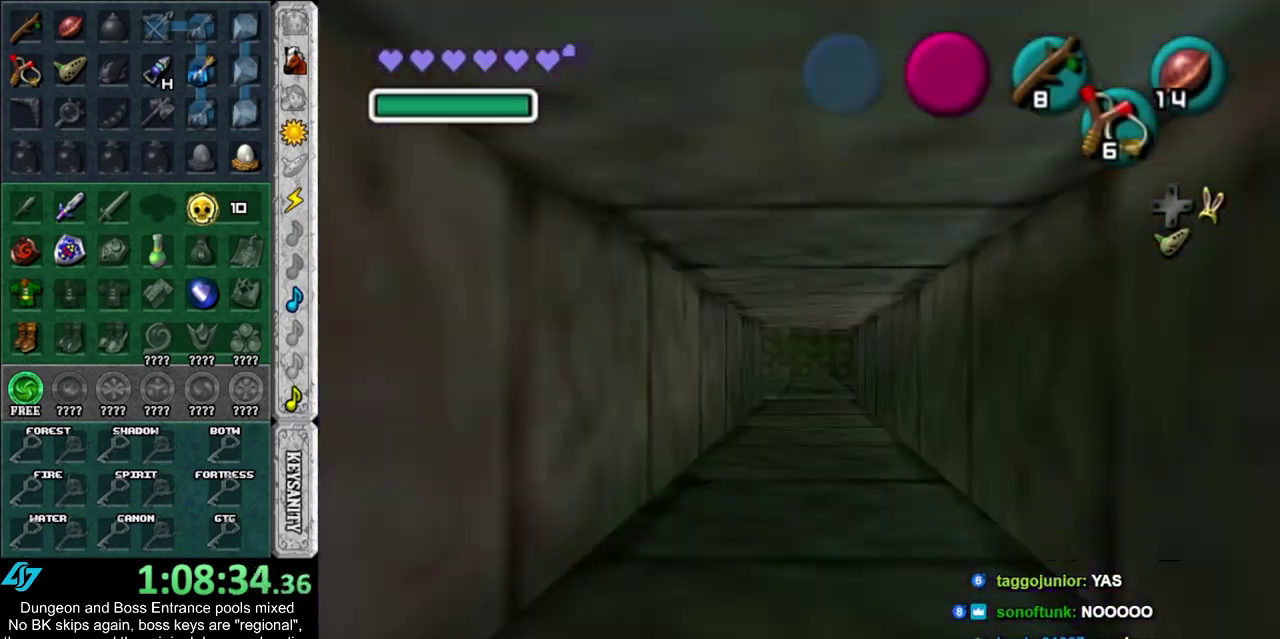
{"dt_ms": 500, "buttons": [], "left_stick": "up", "right_stick": "center", "events": []}
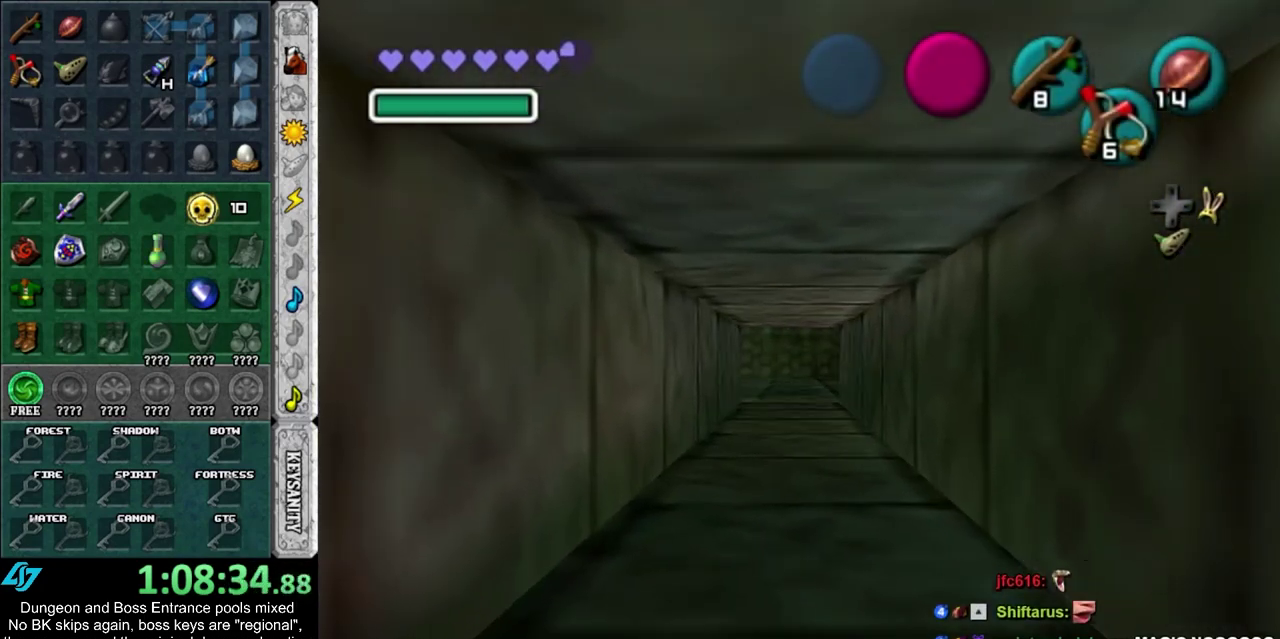
{"dt_ms": 500, "buttons": [], "left_stick": "up", "right_stick": "center", "events": []}
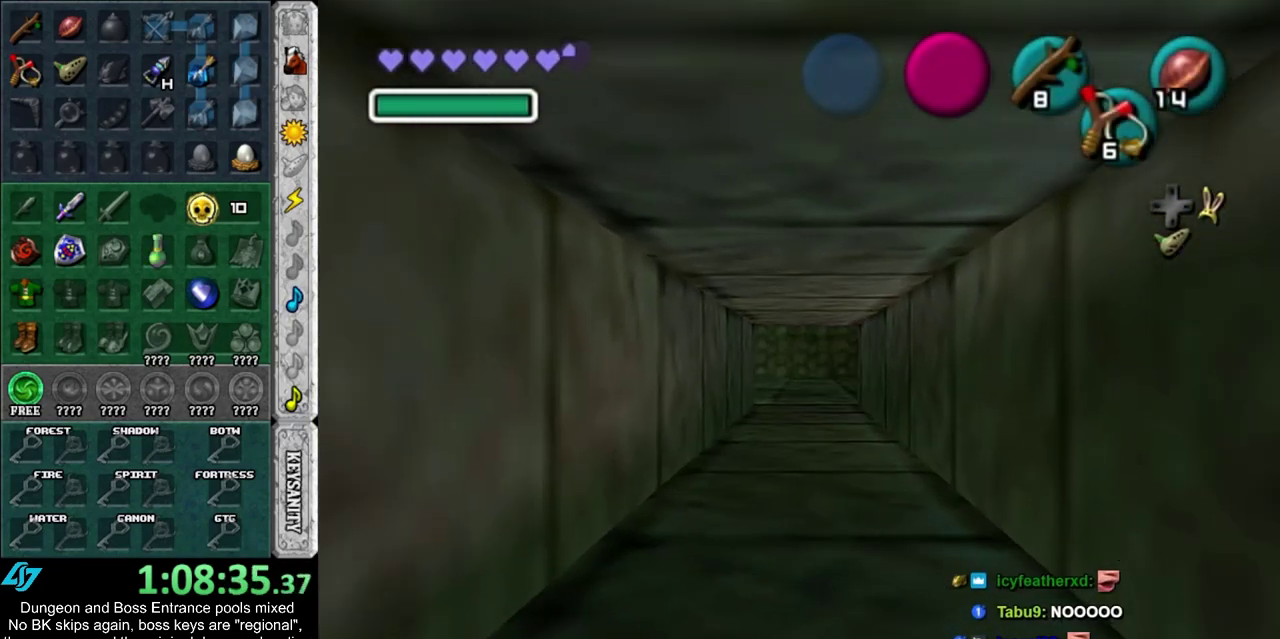
{"dt_ms": 500, "buttons": [], "left_stick": "up", "right_stick": "center", "events": []}